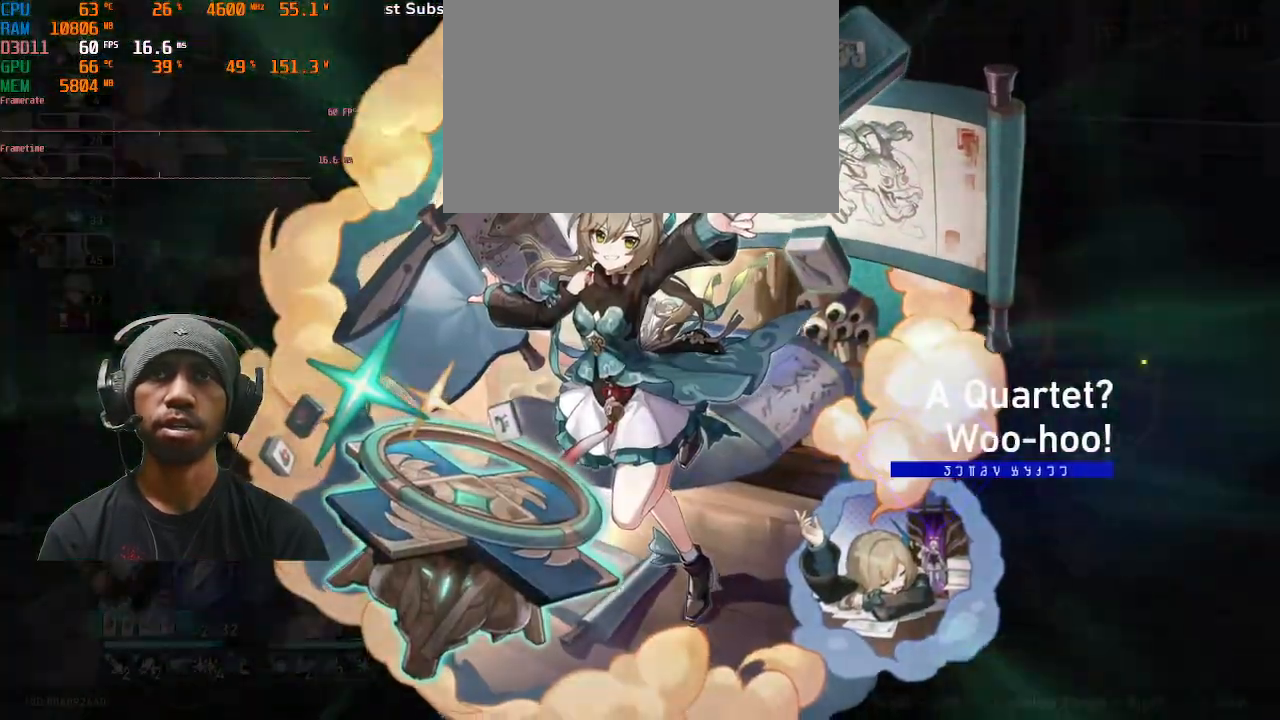
Gameplay with a controller (PlayStation layout); each line is a JSON object with the inputs held at the frame after it. "events" lists button and stick changes between this image and that frame as [ms after this image, input, new state], when the widget could be followed in between. Not read: L3 R3 right_stick.
{"buttons": ["R2"], "left_stick": "center", "events": [[17, "CROSS", "up"]]}
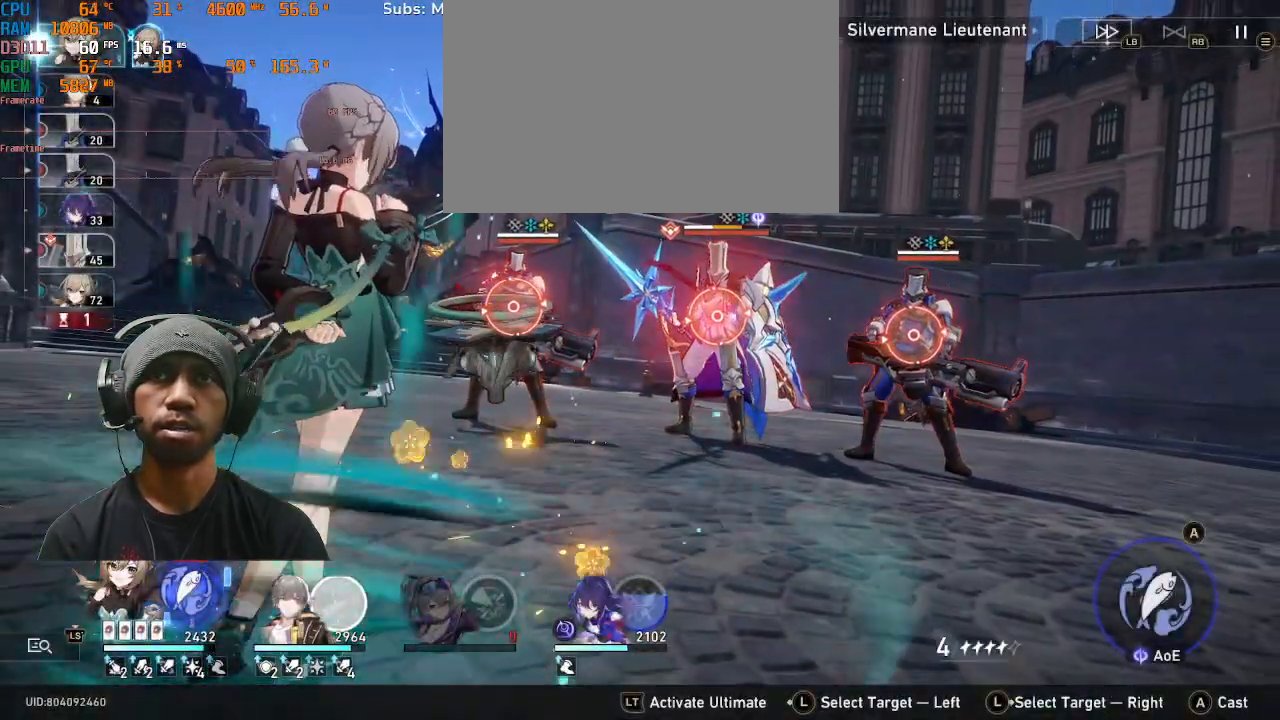
{"buttons": ["R2"], "left_stick": "center"}
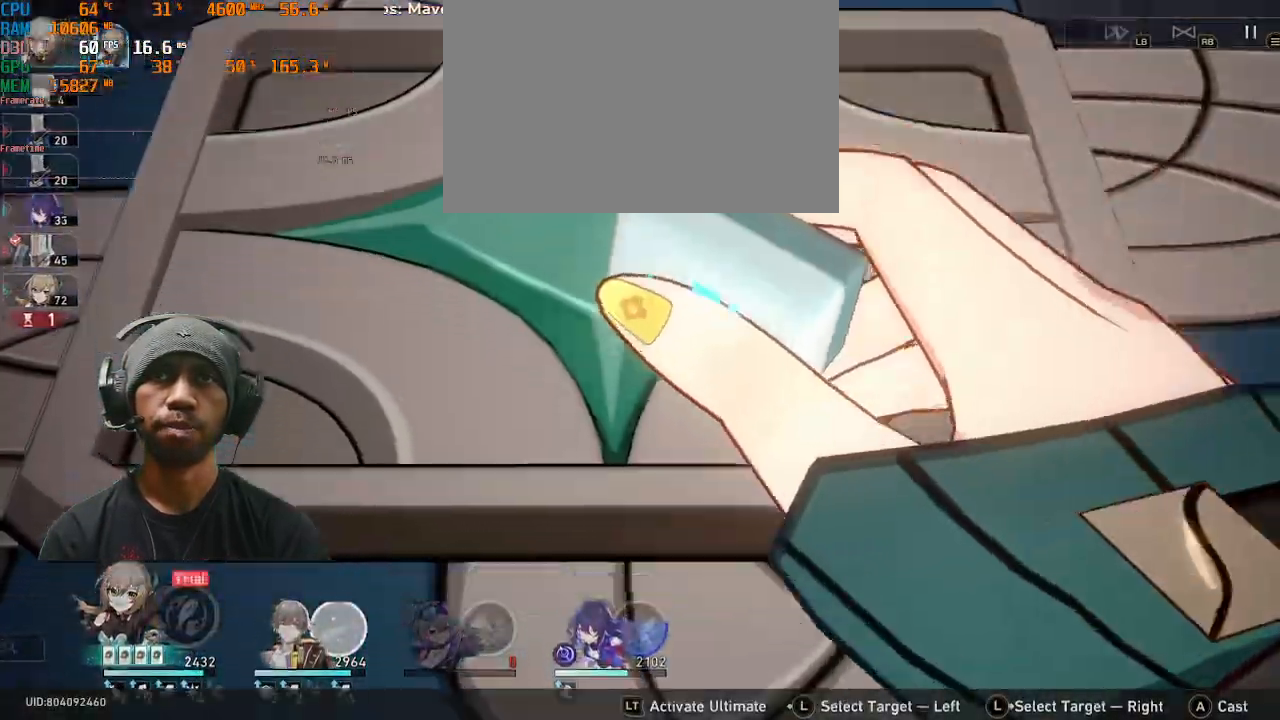
{"buttons": ["R1", "R2"], "left_stick": "center", "events": [[367, "R1", "down"]]}
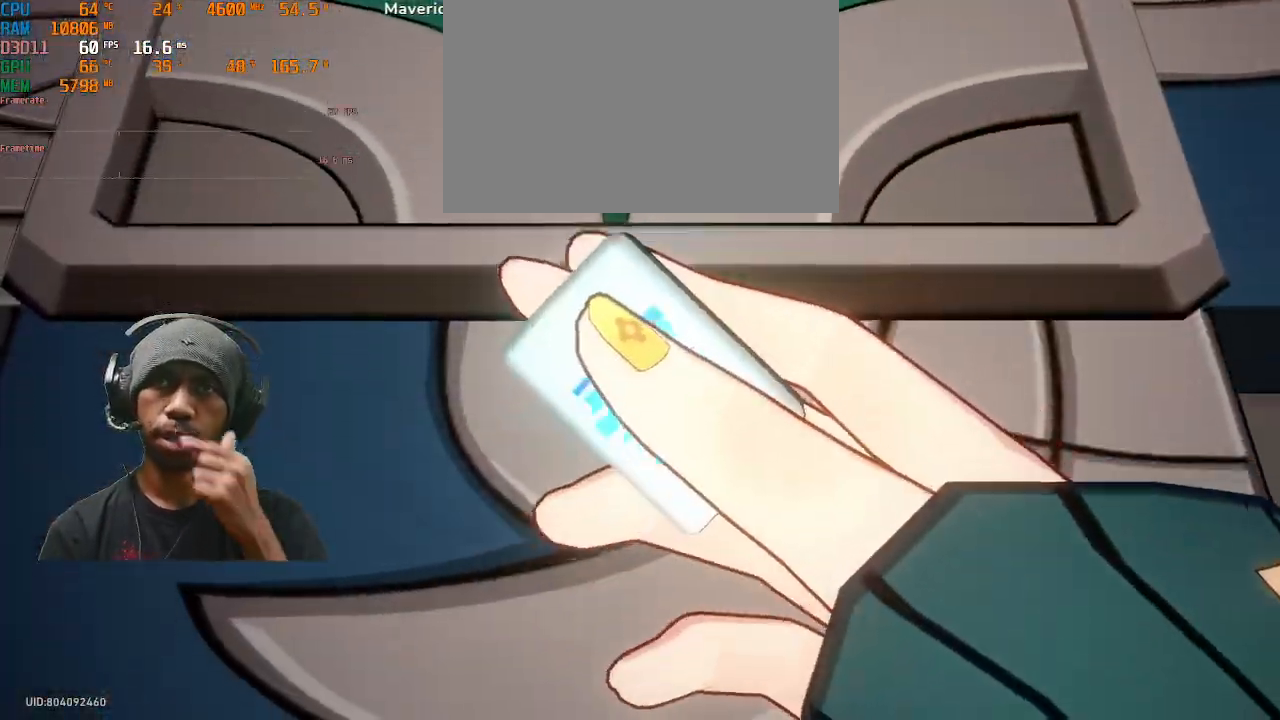
{"buttons": ["R2"], "left_stick": "center", "events": [[50, "R1", "up"]]}
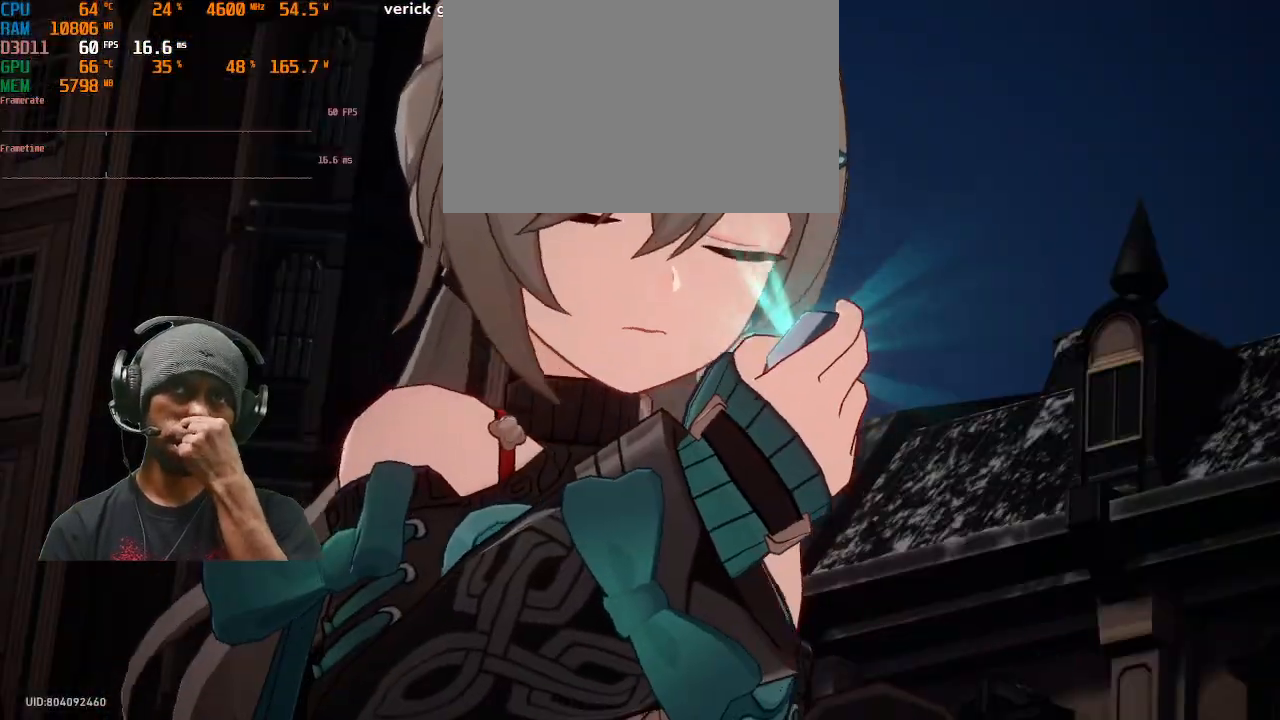
{"buttons": ["R2"], "left_stick": "center", "events": []}
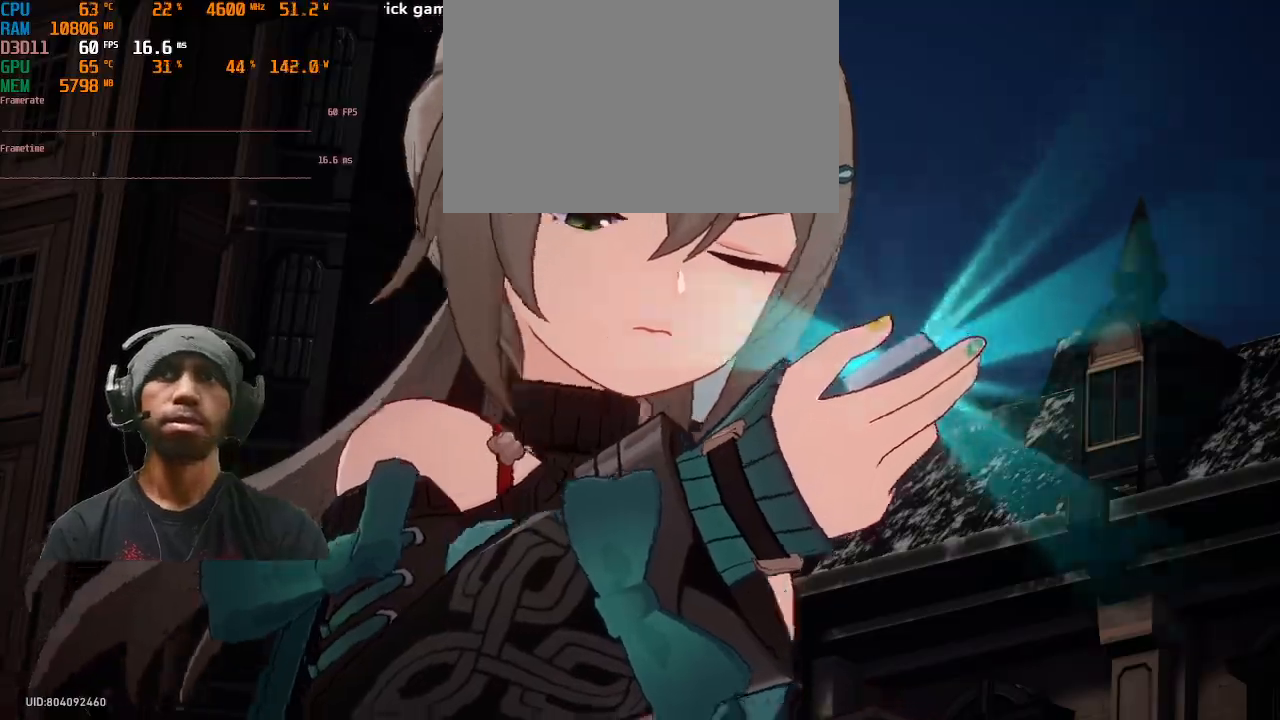
{"buttons": ["R2"], "left_stick": "center", "events": []}